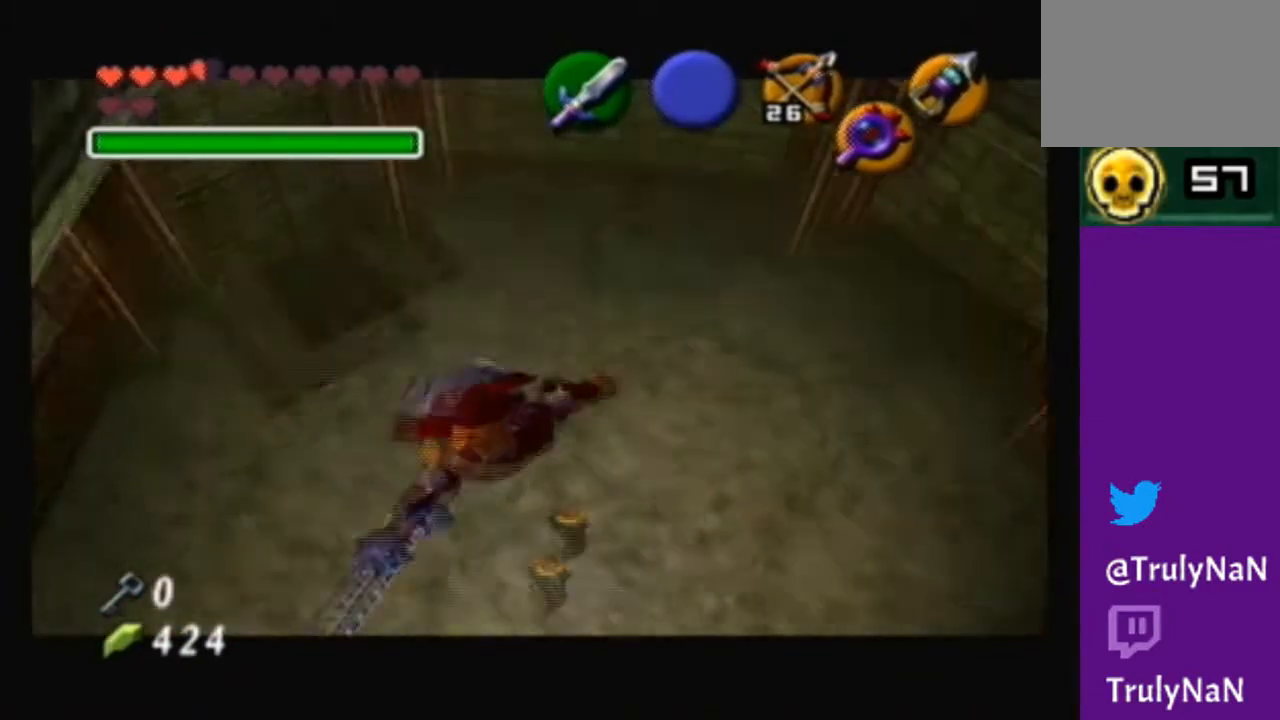
Gameplay with a controller (Nintendo layout); each line is a JSON object with the inputs held at the frame after it. "events" lists button and stick changes between this image and that frame as [ms after this image, input, new state], when the widget could be followed in between. Not read: L3 R3.
{"buttons": [], "left_stick": "up-left", "right_stick": "center", "events": [[200, "left_stick", "up-left"]]}
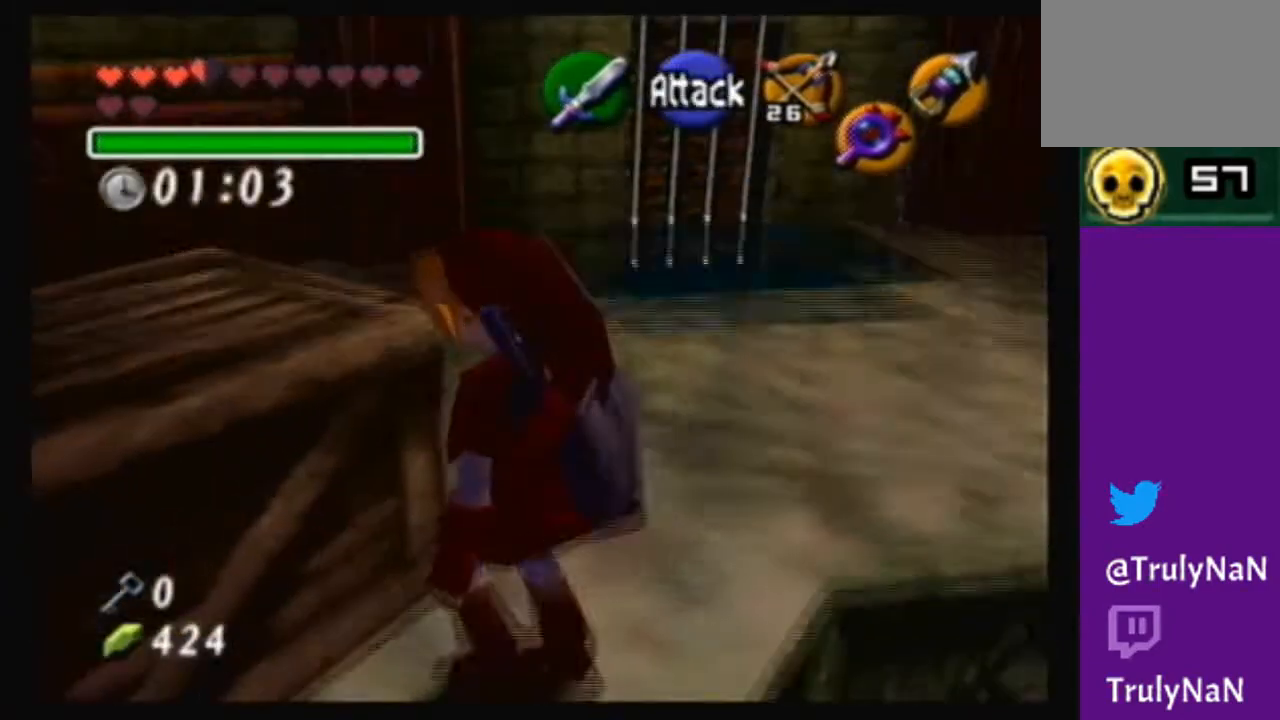
{"buttons": [], "left_stick": "up", "right_stick": "center", "events": [[134, "left_stick", "up-right"], [401, "left_stick", "up"]]}
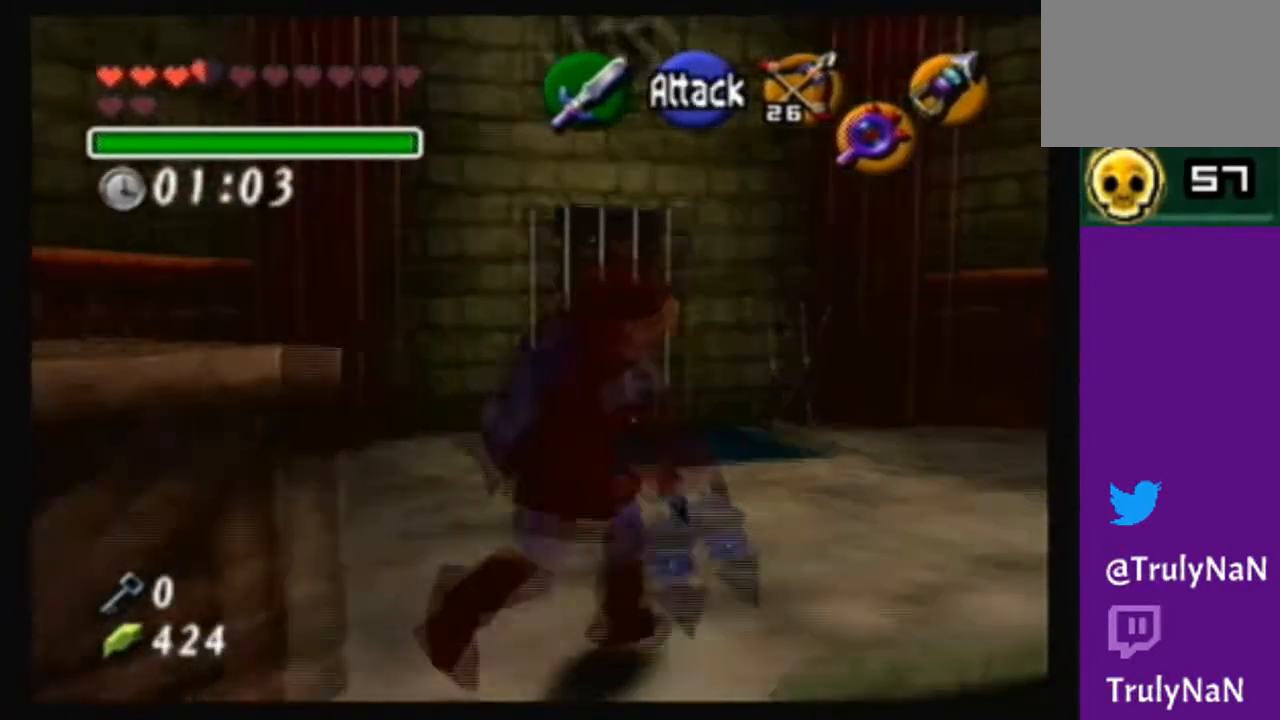
{"buttons": [], "left_stick": "center", "right_stick": "center", "events": [[167, "left_stick", "up-right"], [300, "left_stick", "right"], [434, "left_stick", "center"]]}
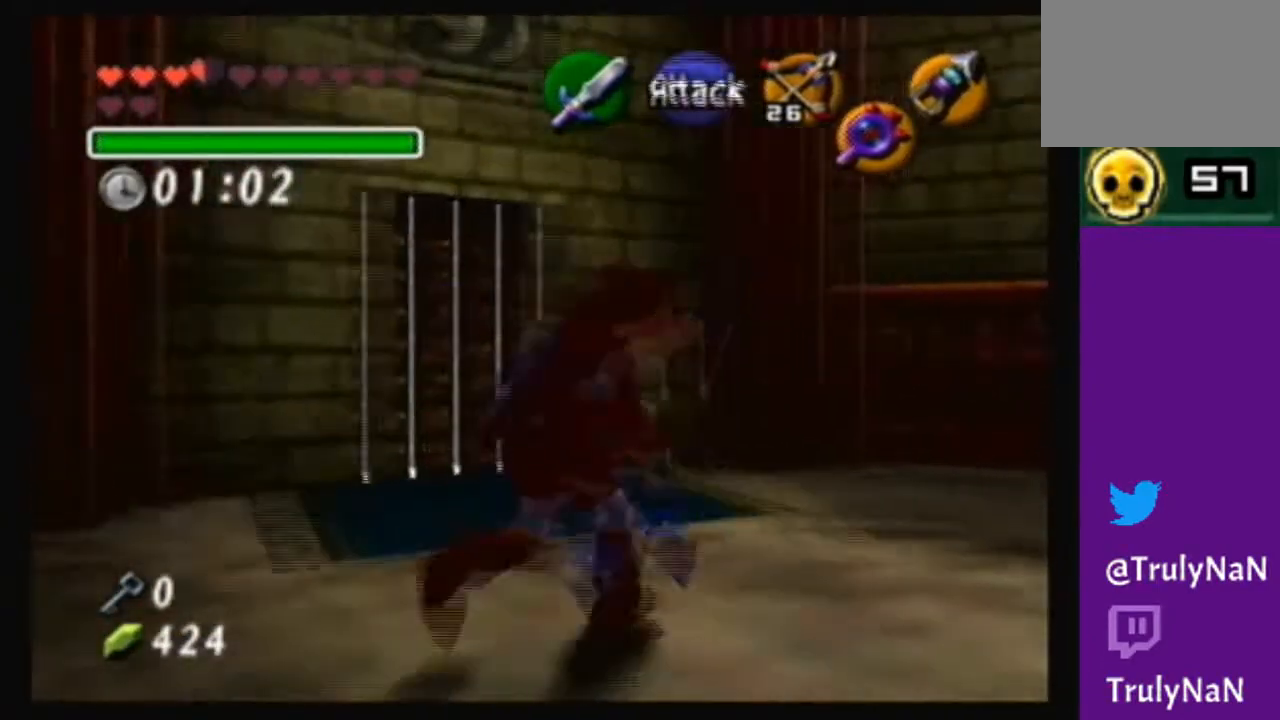
{"buttons": [], "left_stick": "center", "right_stick": "center", "events": [[301, "left_stick", "up-right"], [434, "left_stick", "center"]]}
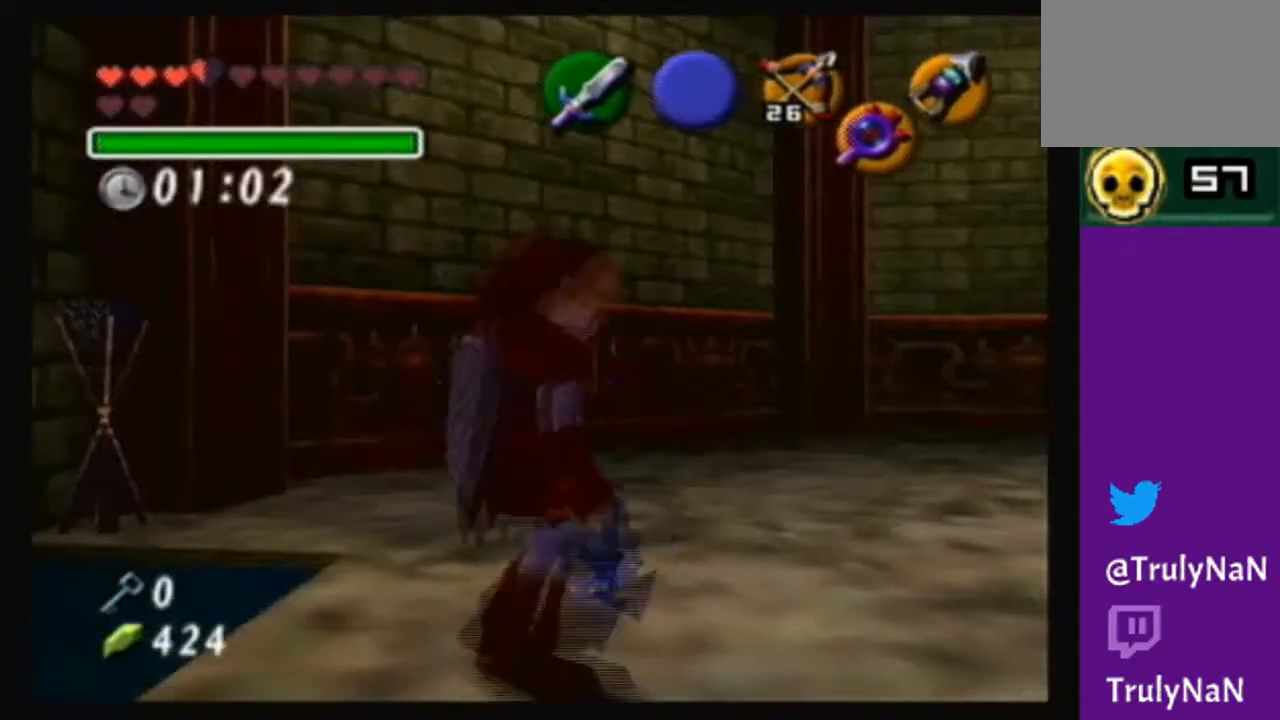
{"buttons": [], "left_stick": "right", "right_stick": "center", "events": [[434, "left_stick", "right"]]}
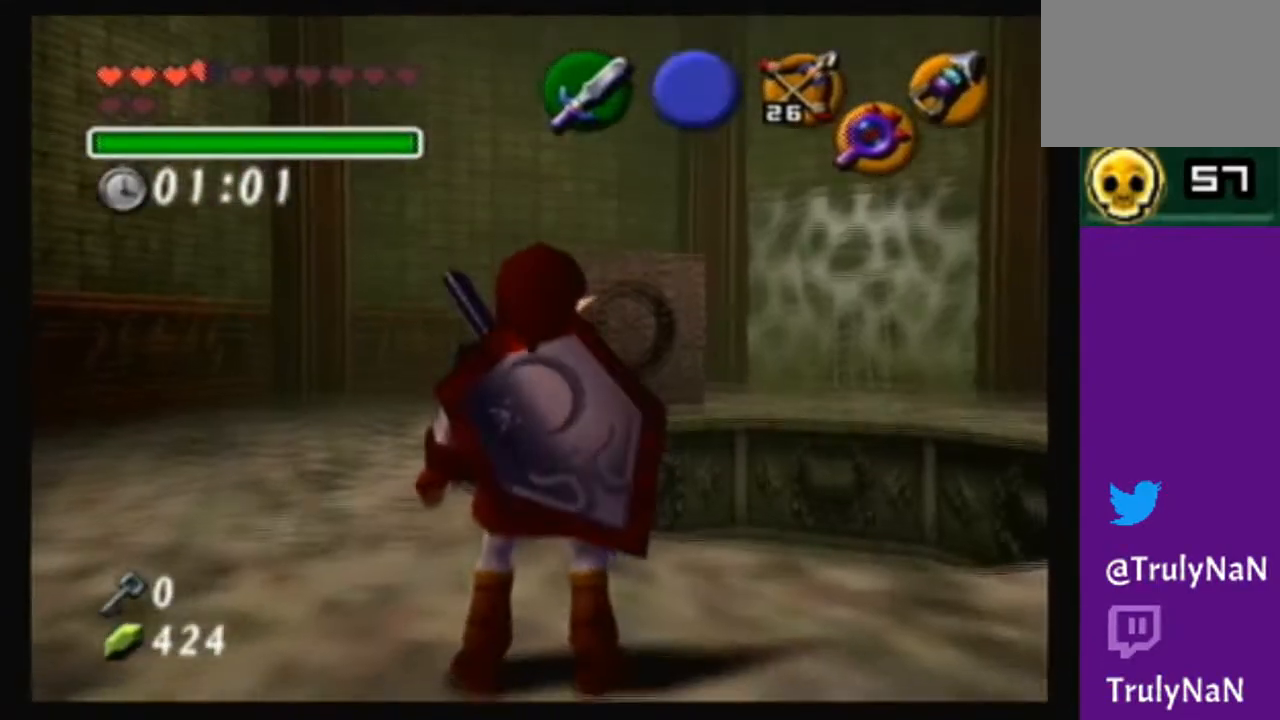
{"buttons": [], "left_stick": "center", "right_stick": "center", "events": [[101, "left_stick", "center"]]}
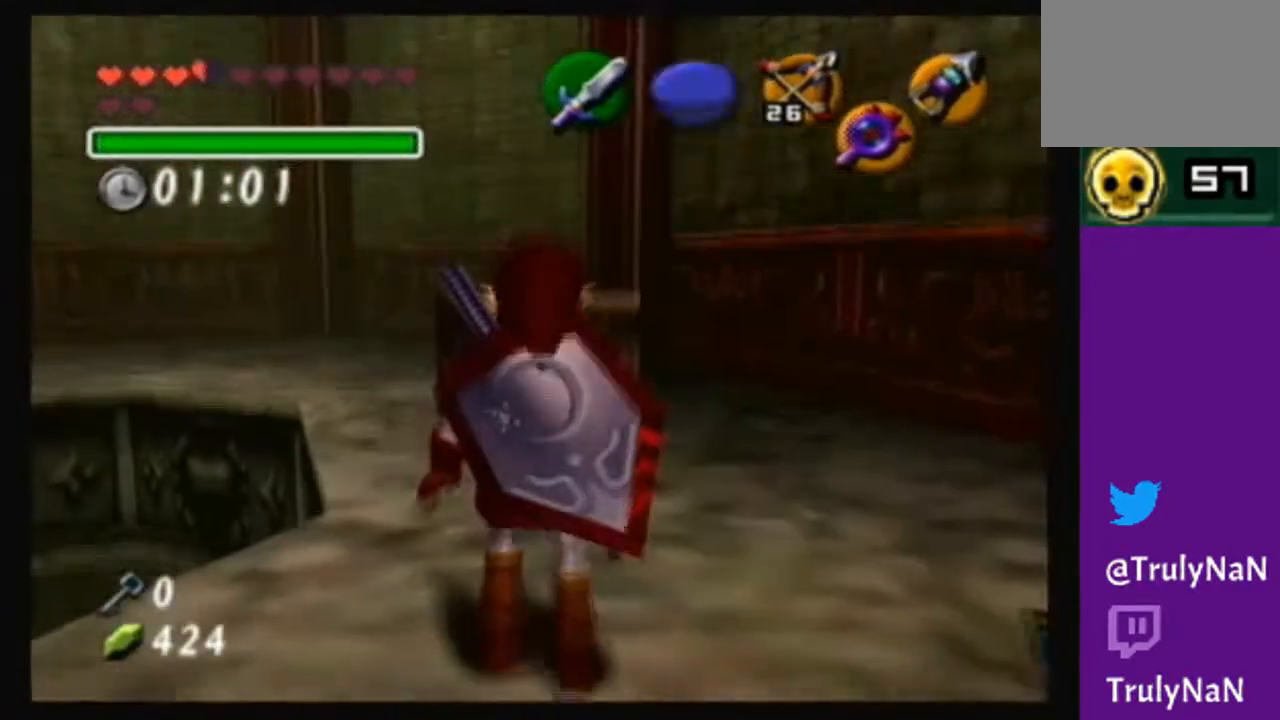
{"buttons": [], "left_stick": "center", "right_stick": "center", "events": [[167, "left_stick", "up"], [334, "left_stick", "up-left"], [434, "left_stick", "center"]]}
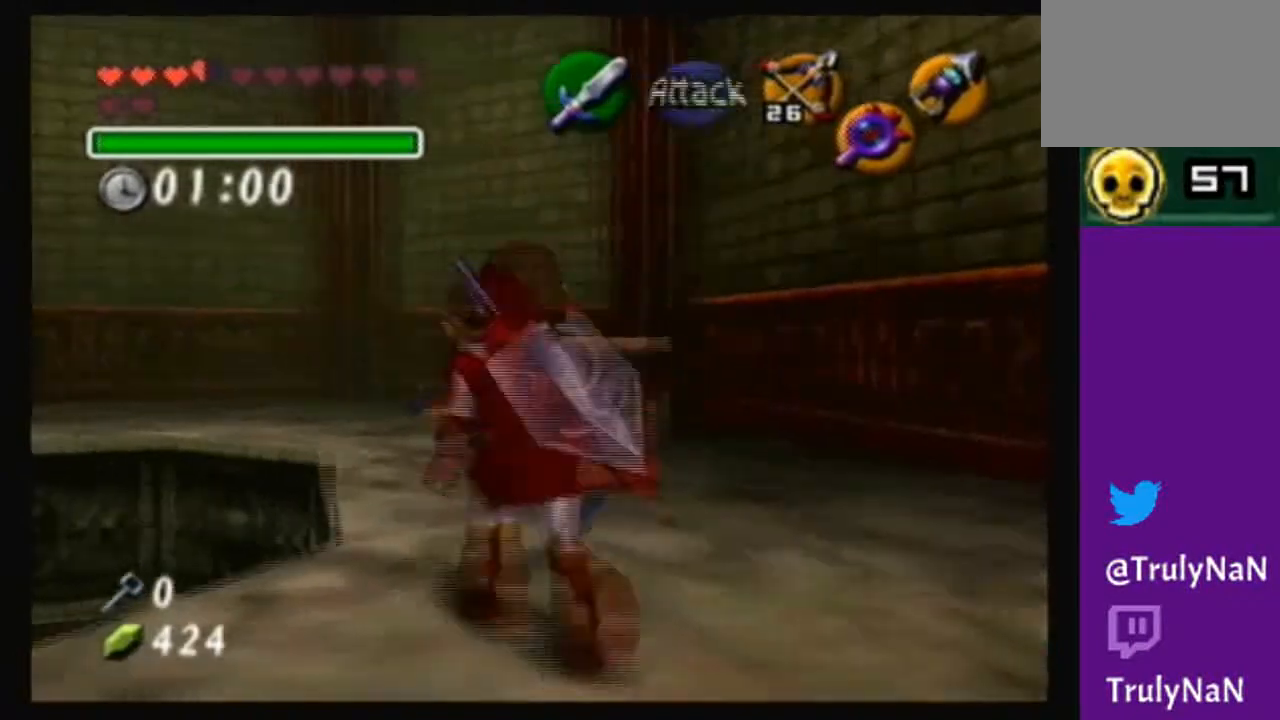
{"buttons": [], "left_stick": "center", "right_stick": "center", "events": []}
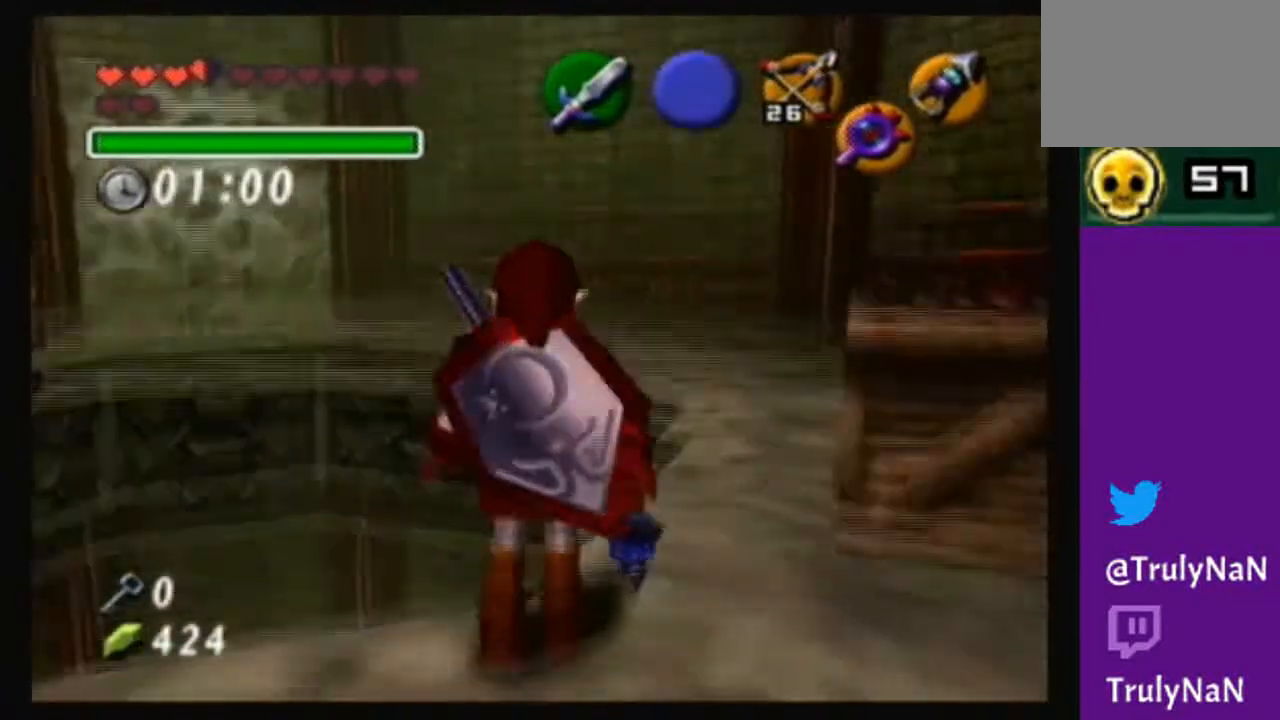
{"buttons": [], "left_stick": "center", "right_stick": "center", "events": [[367, "right_stick", "up"], [500, "right_stick", "center"]]}
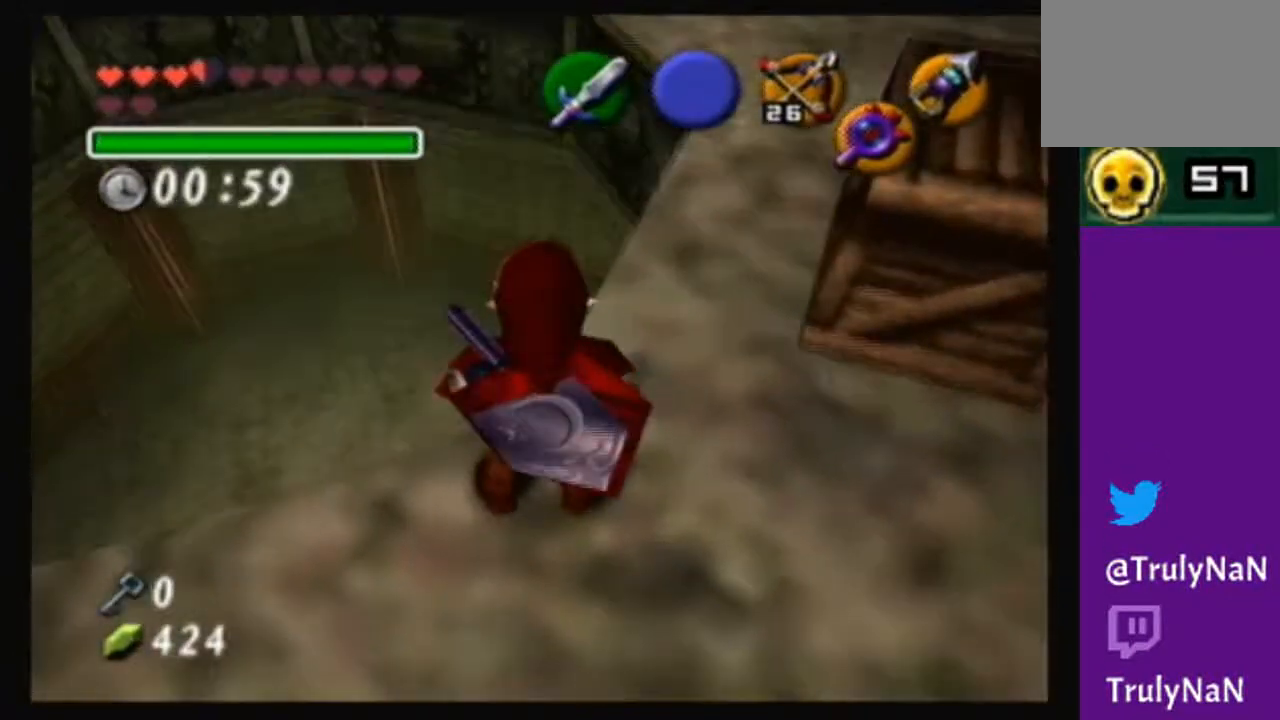
{"buttons": [], "left_stick": "center", "right_stick": "center", "events": []}
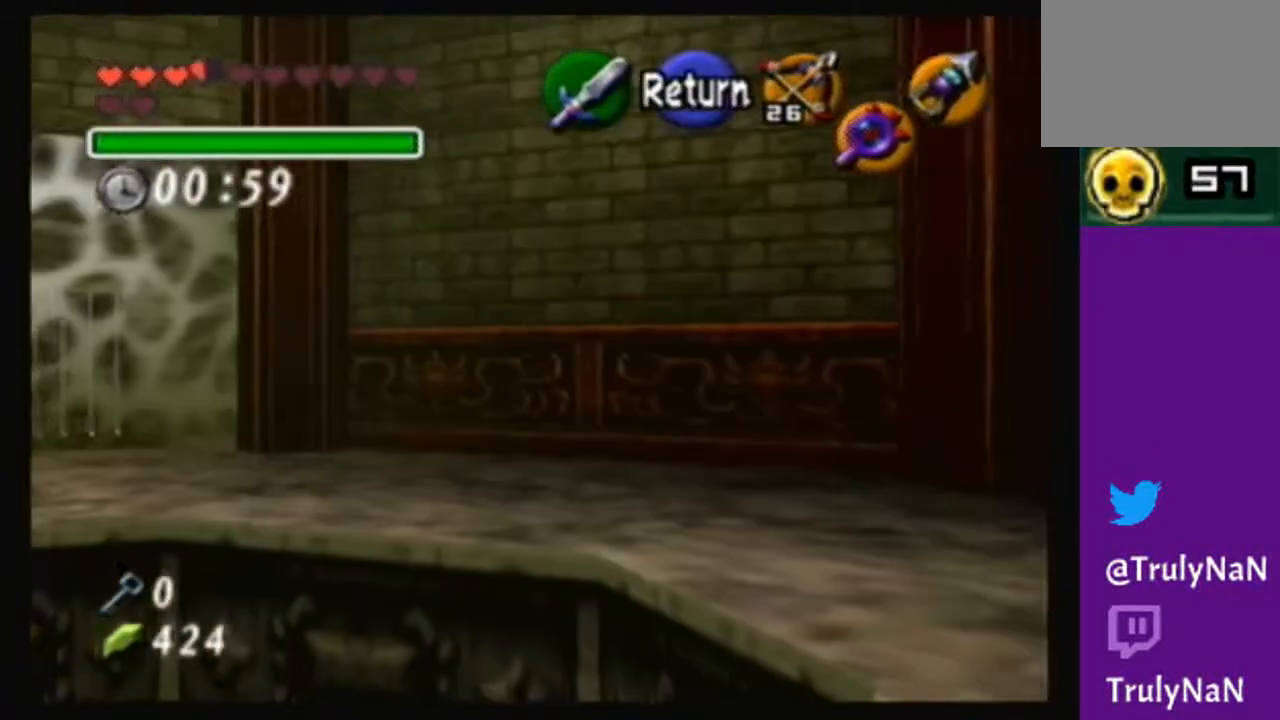
{"buttons": [], "left_stick": "left", "right_stick": "center", "events": [[100, "left_stick", "up-left"], [267, "left_stick", "left"]]}
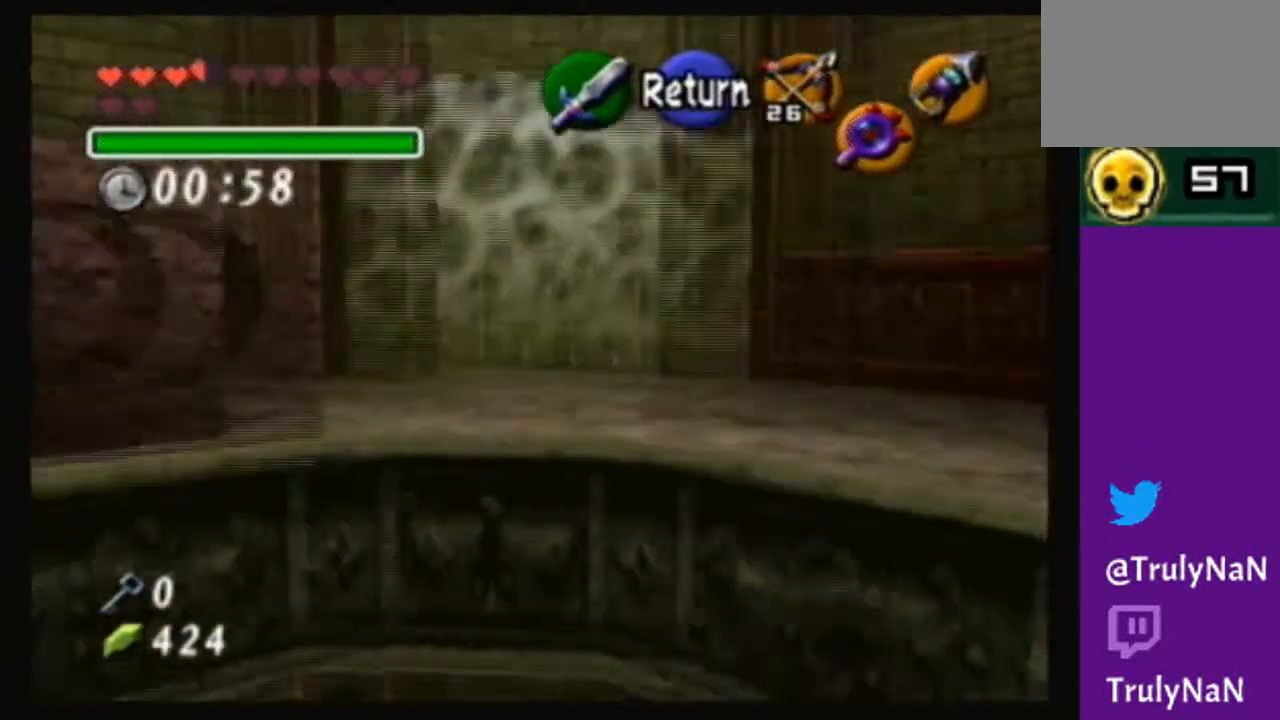
{"buttons": [], "left_stick": "left", "right_stick": "center", "events": [[34, "left_stick", "center"], [67, "A", "down"], [234, "A", "up"], [267, "left_stick", "left"]]}
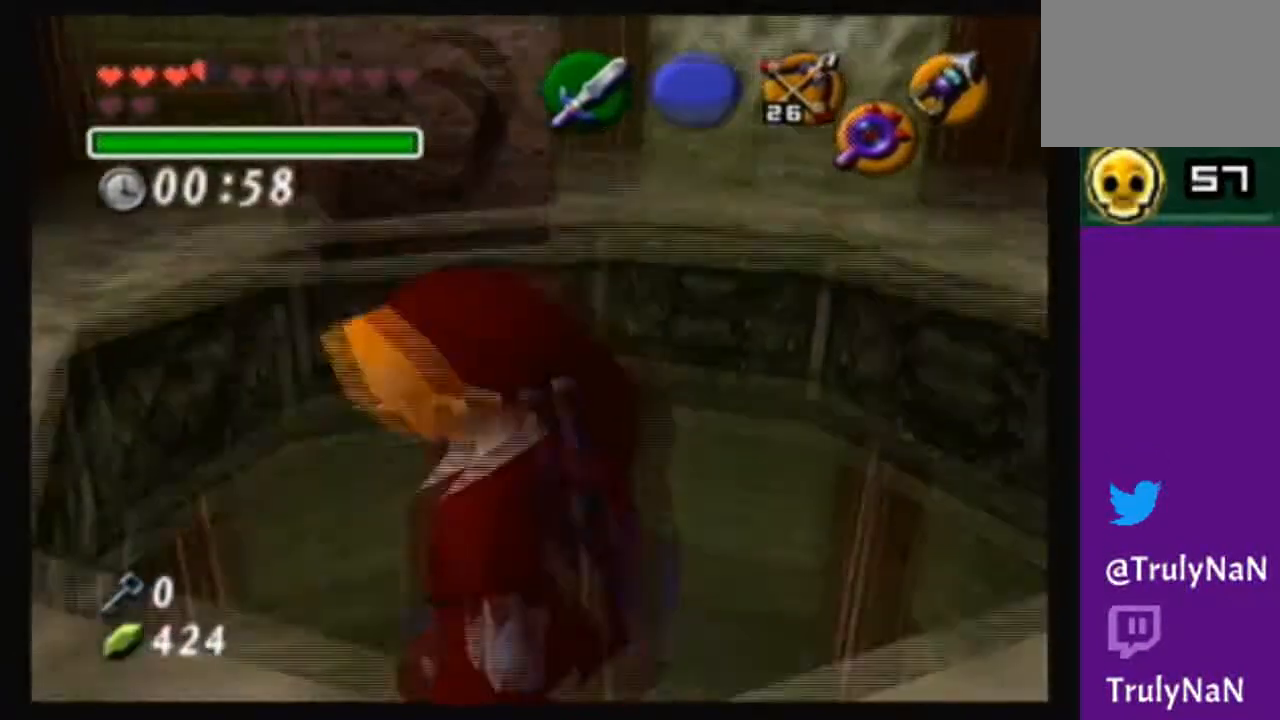
{"buttons": [], "left_stick": "up", "right_stick": "center", "events": [[133, "left_stick", "up-left"], [334, "left_stick", "up"]]}
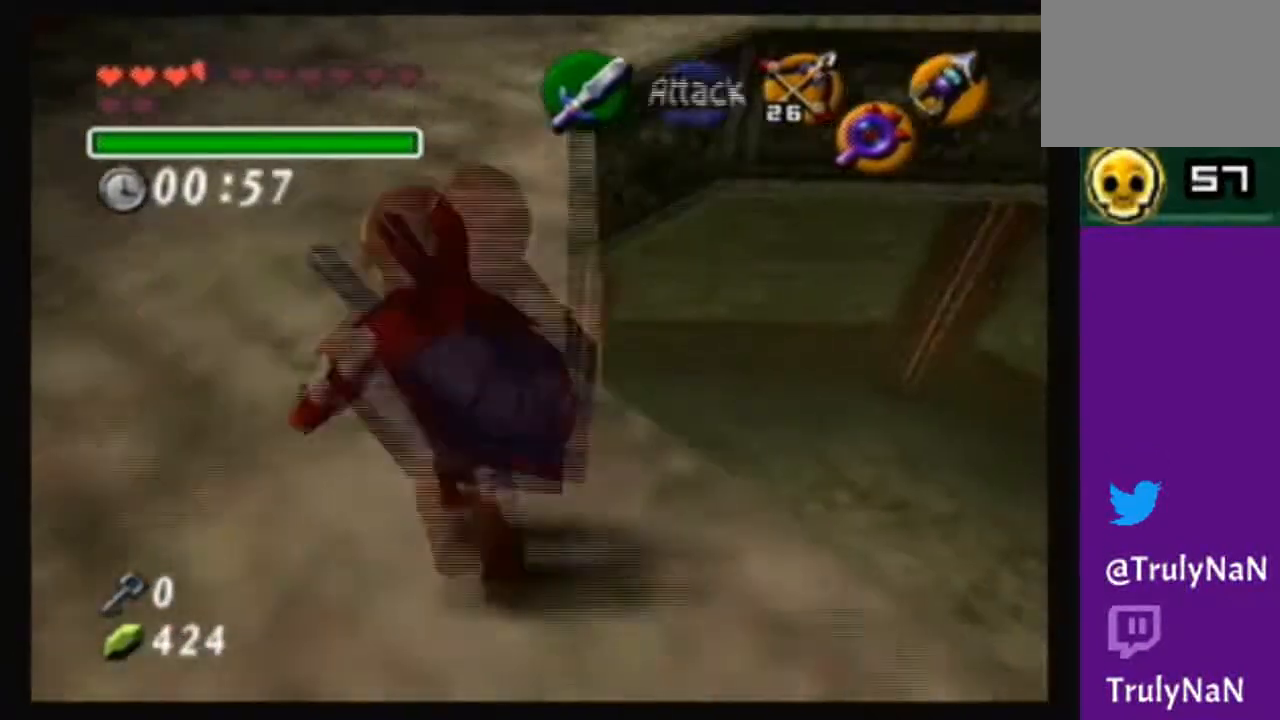
{"buttons": [], "left_stick": "up", "right_stick": "center", "events": []}
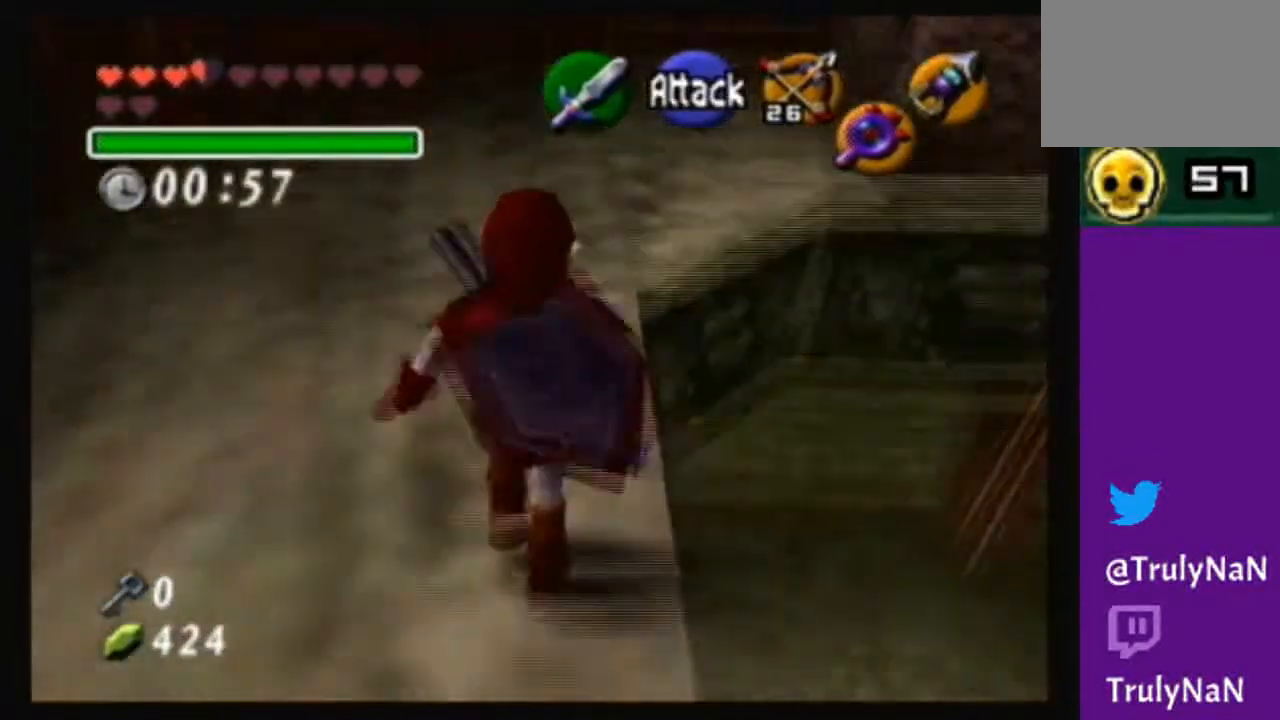
{"buttons": [], "left_stick": "up", "right_stick": "center", "events": []}
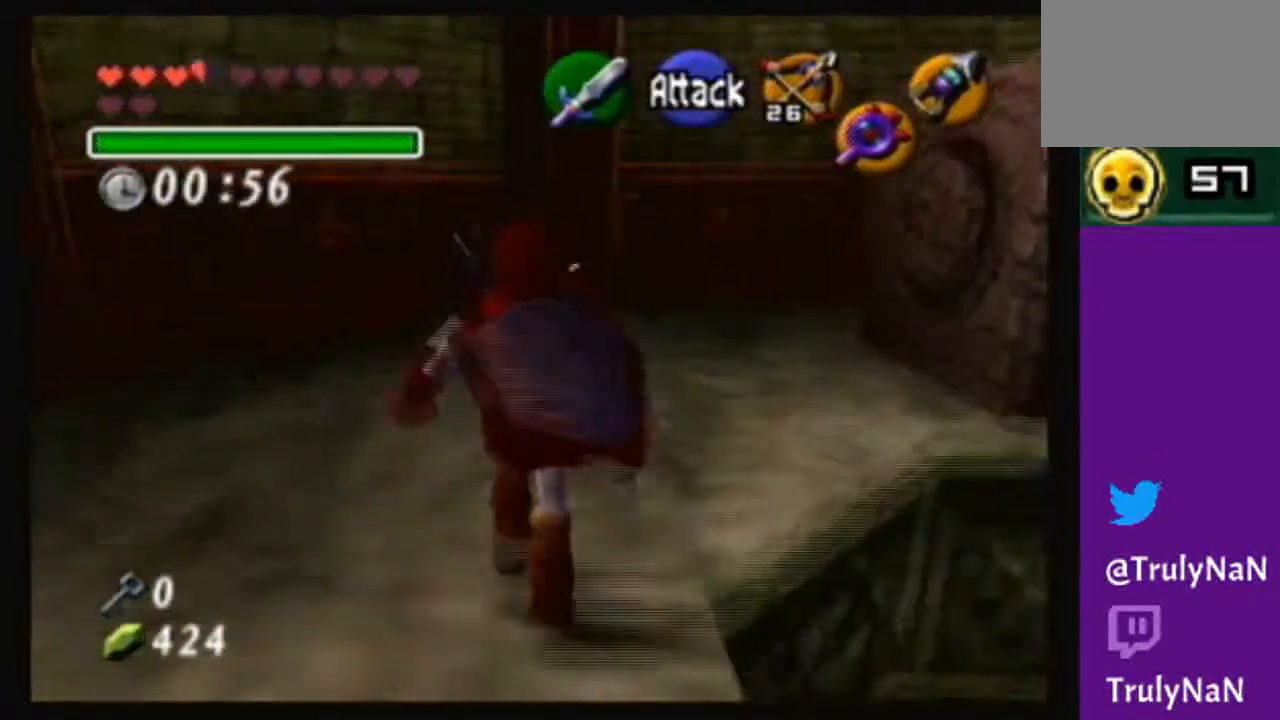
{"buttons": [], "left_stick": "up-right", "right_stick": "center", "events": [[201, "left_stick", "up-right"]]}
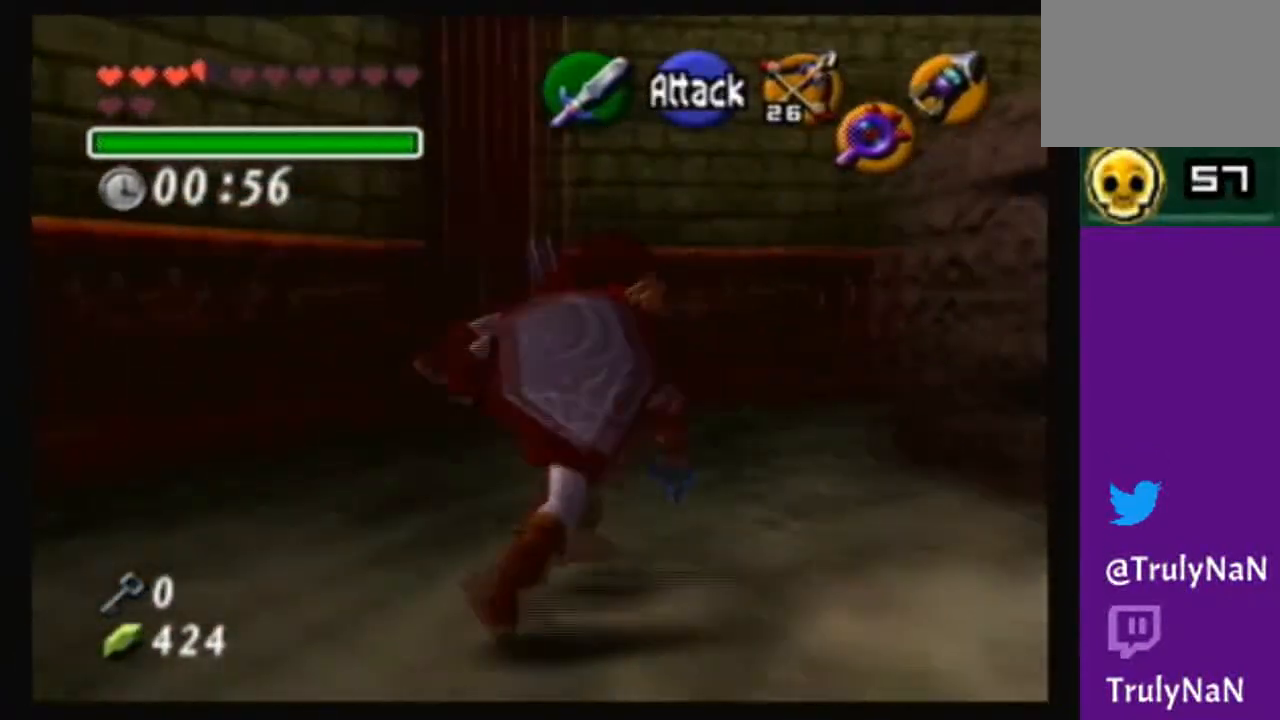
{"buttons": [], "left_stick": "up-right", "right_stick": "center", "events": []}
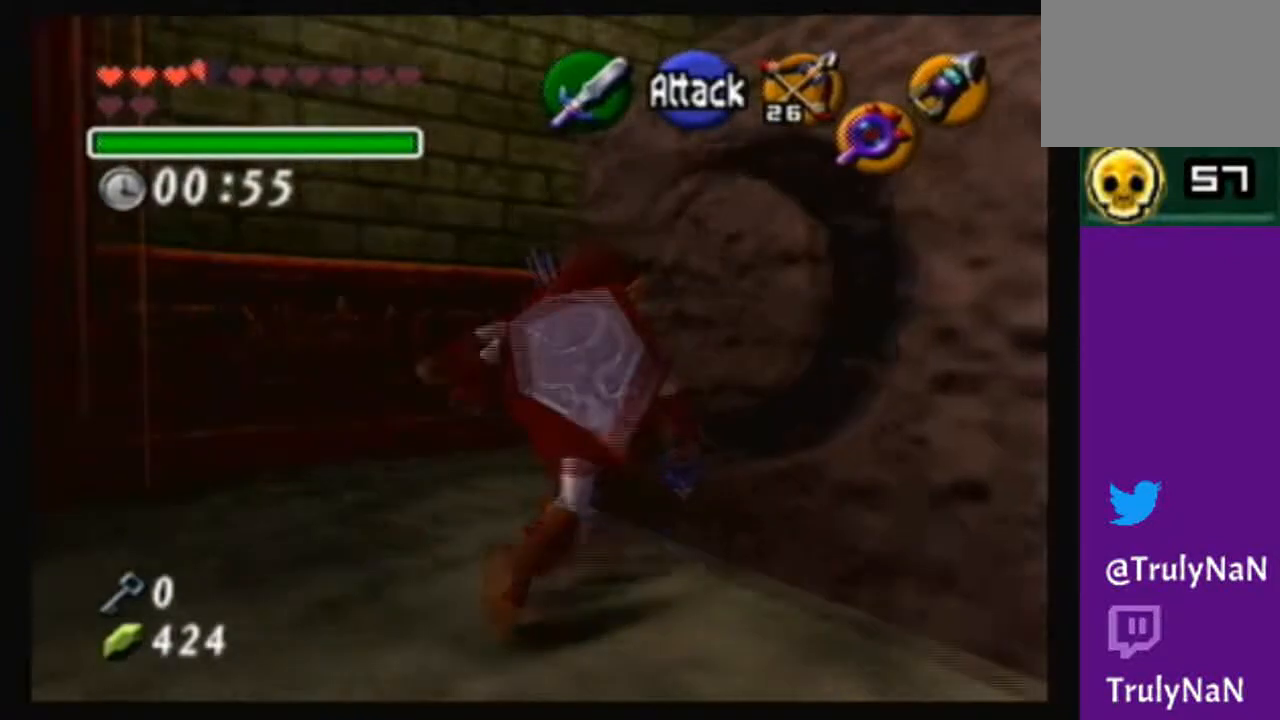
{"buttons": ["A"], "left_stick": "up", "right_stick": "center", "events": [[67, "A", "down"], [201, "left_stick", "up"]]}
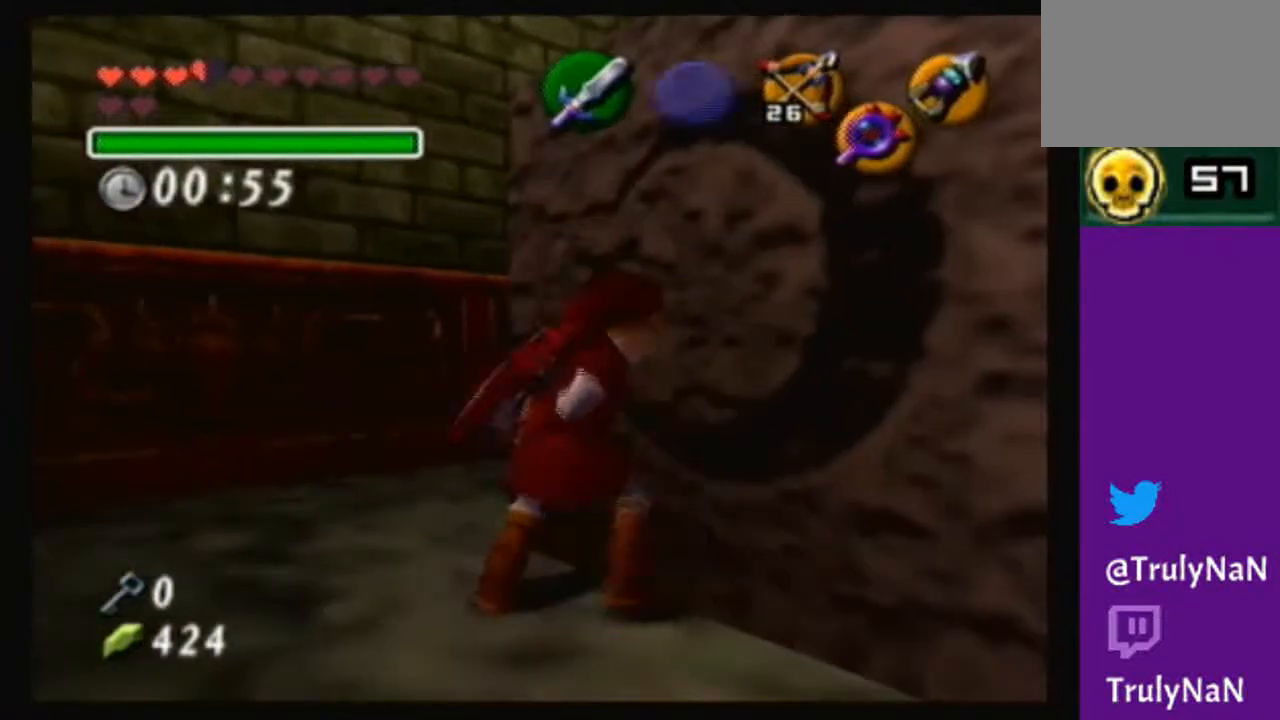
{"buttons": ["A"], "left_stick": "up", "right_stick": "center", "events": []}
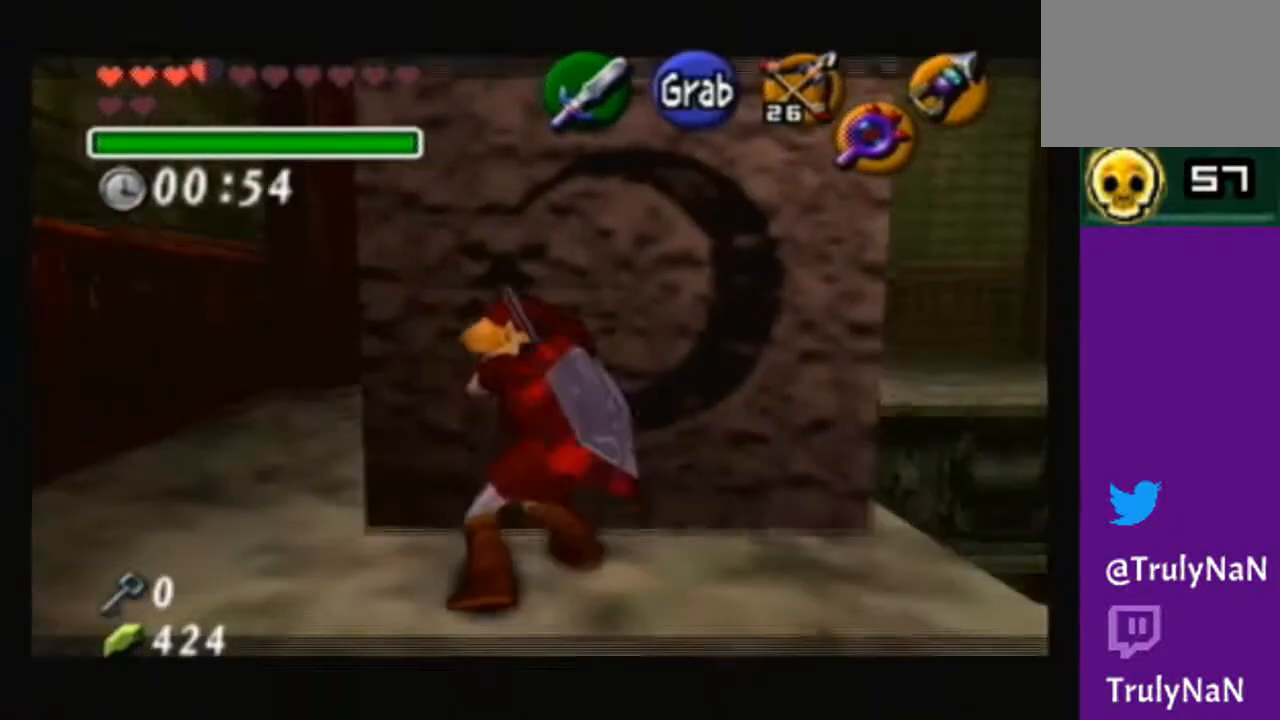
{"buttons": ["A"], "left_stick": "up", "right_stick": "center", "events": []}
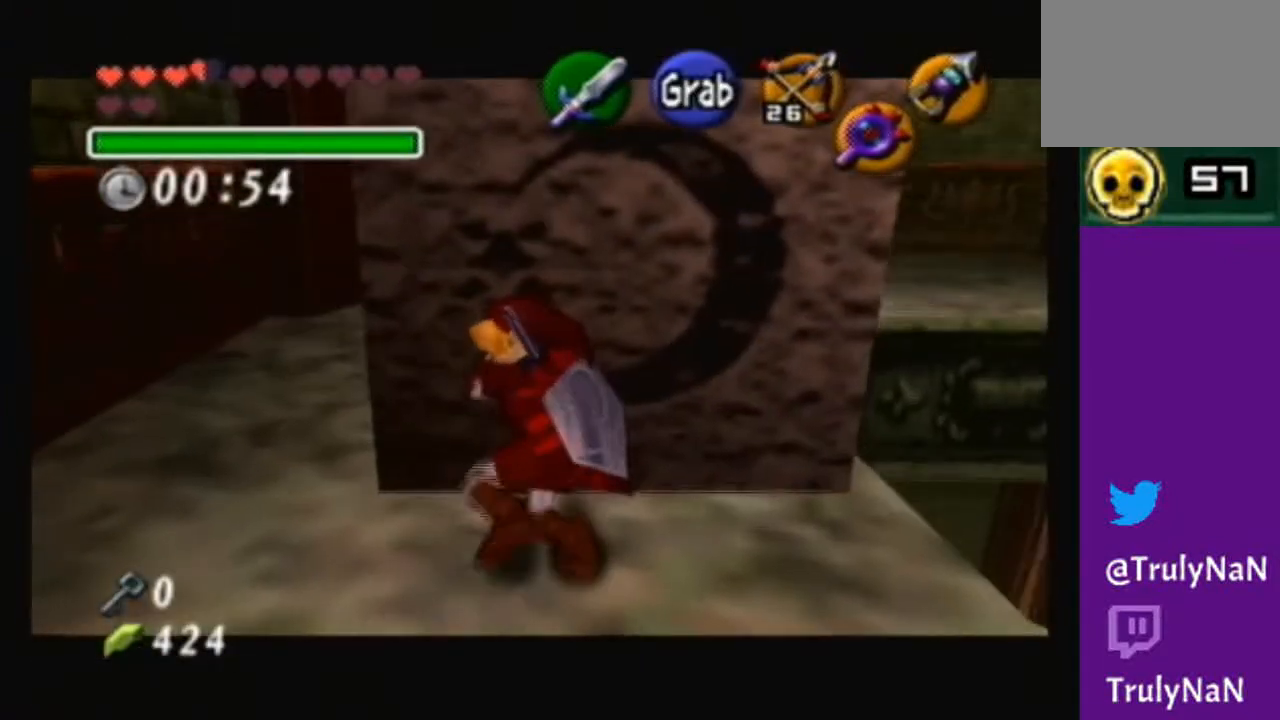
{"buttons": ["A"], "left_stick": "up", "right_stick": "center", "events": []}
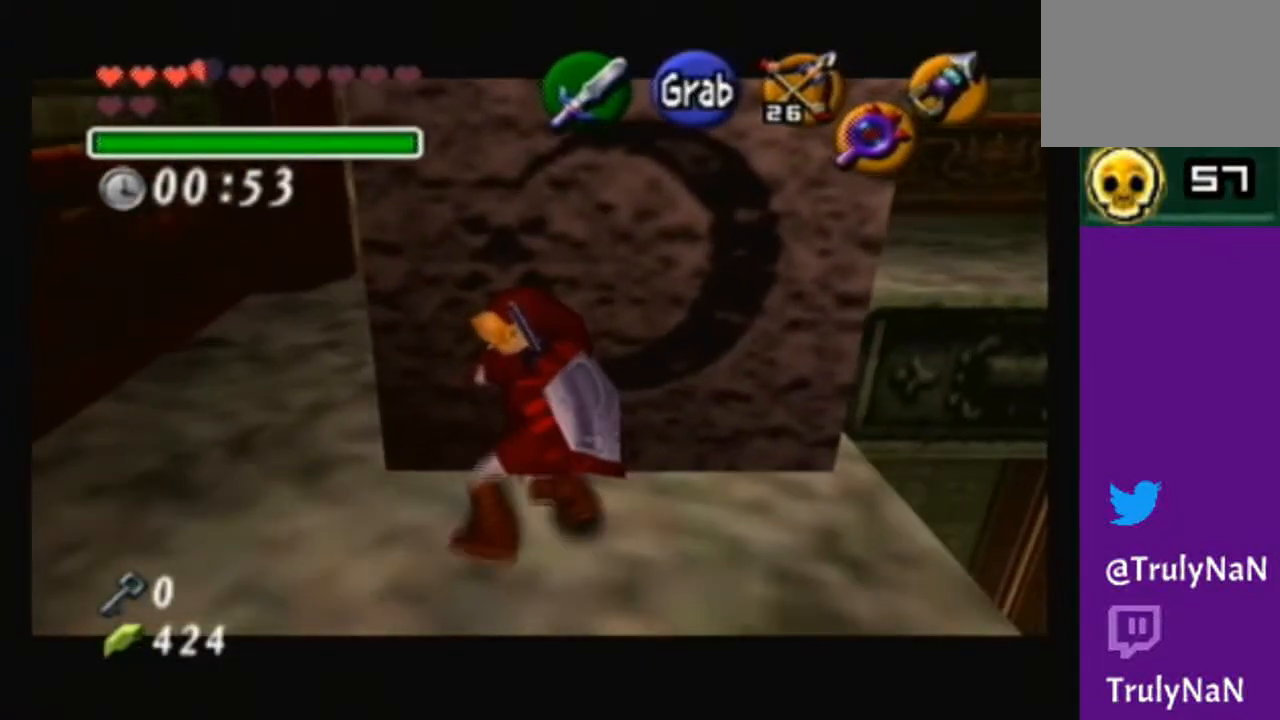
{"buttons": ["A"], "left_stick": "up", "right_stick": "center", "events": []}
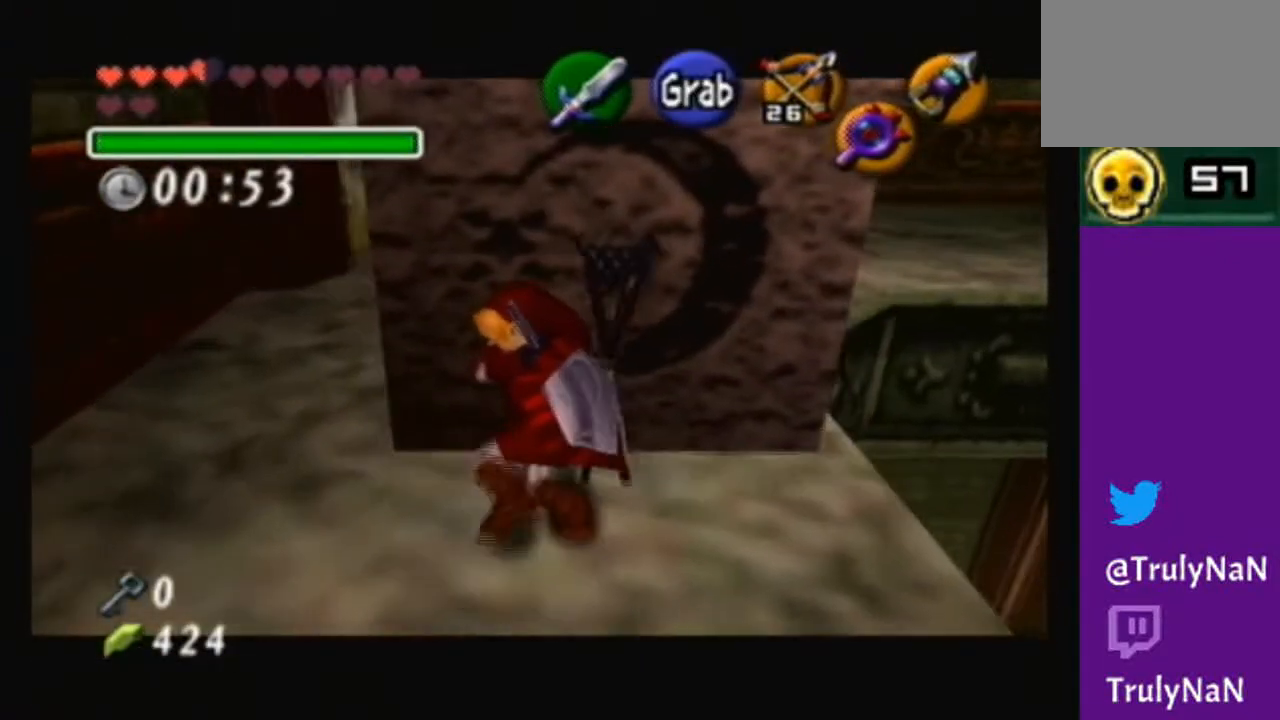
{"buttons": ["A"], "left_stick": "up", "right_stick": "center", "events": []}
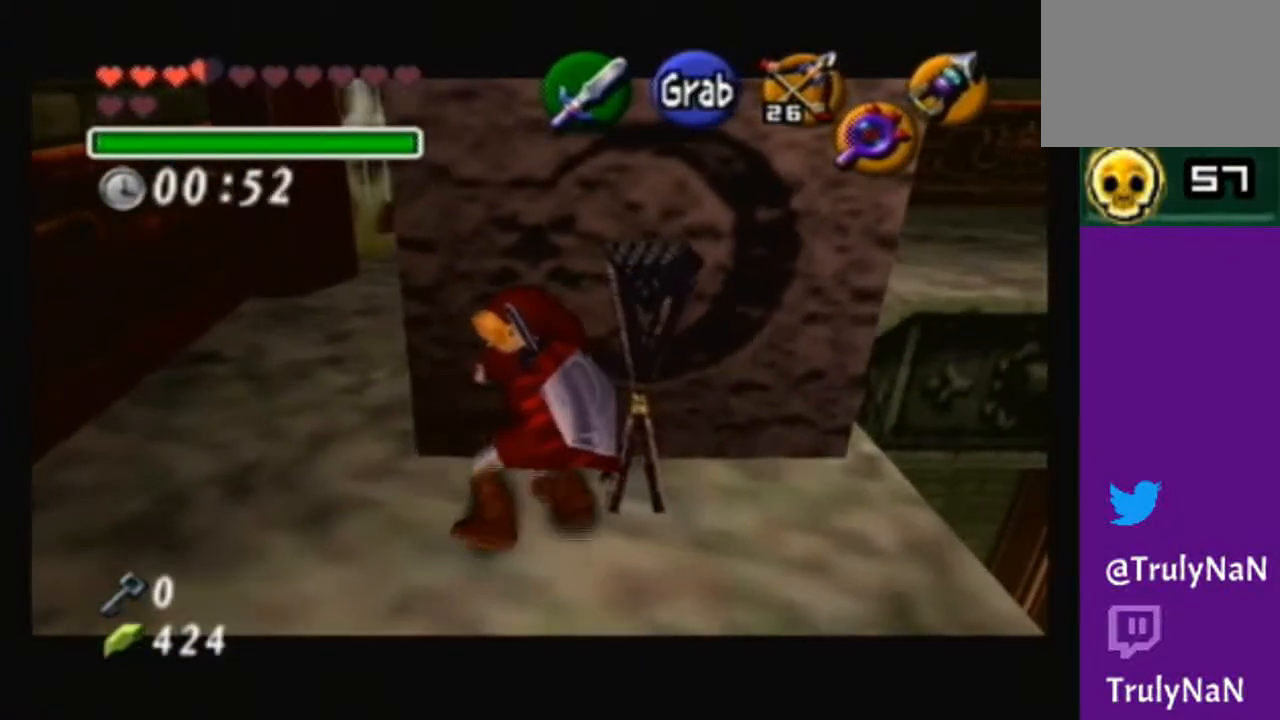
{"buttons": ["A"], "left_stick": "up", "right_stick": "center", "events": []}
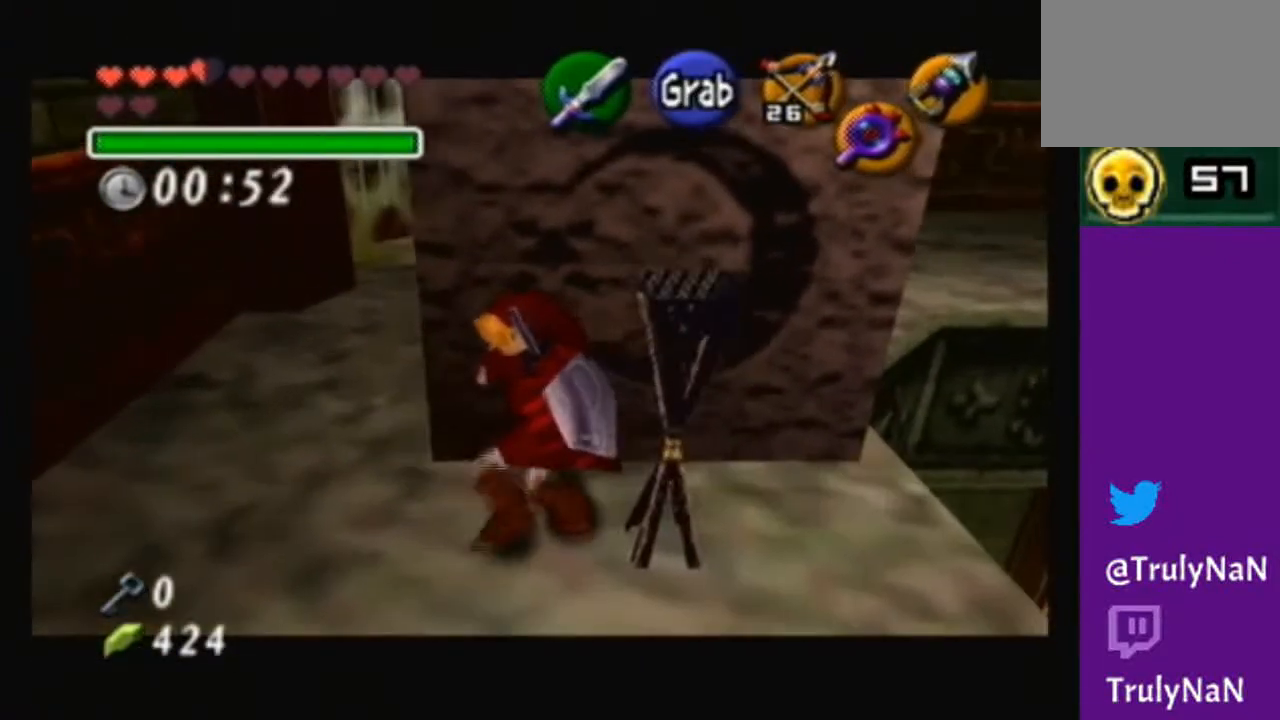
{"buttons": [], "left_stick": "center", "right_stick": "center", "events": [[334, "A", "up"], [400, "left_stick", "center"]]}
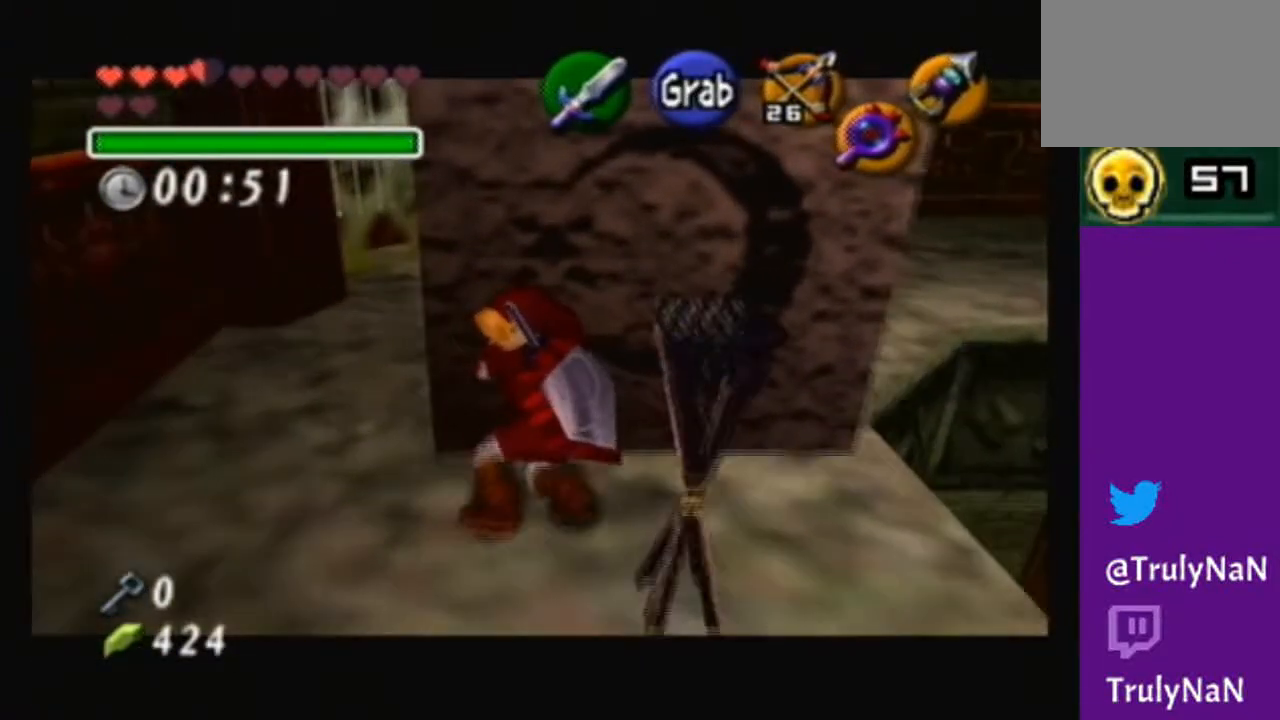
{"buttons": [], "left_stick": "down-right", "right_stick": "center", "events": [[101, "left_stick", "down"], [434, "left_stick", "down-right"]]}
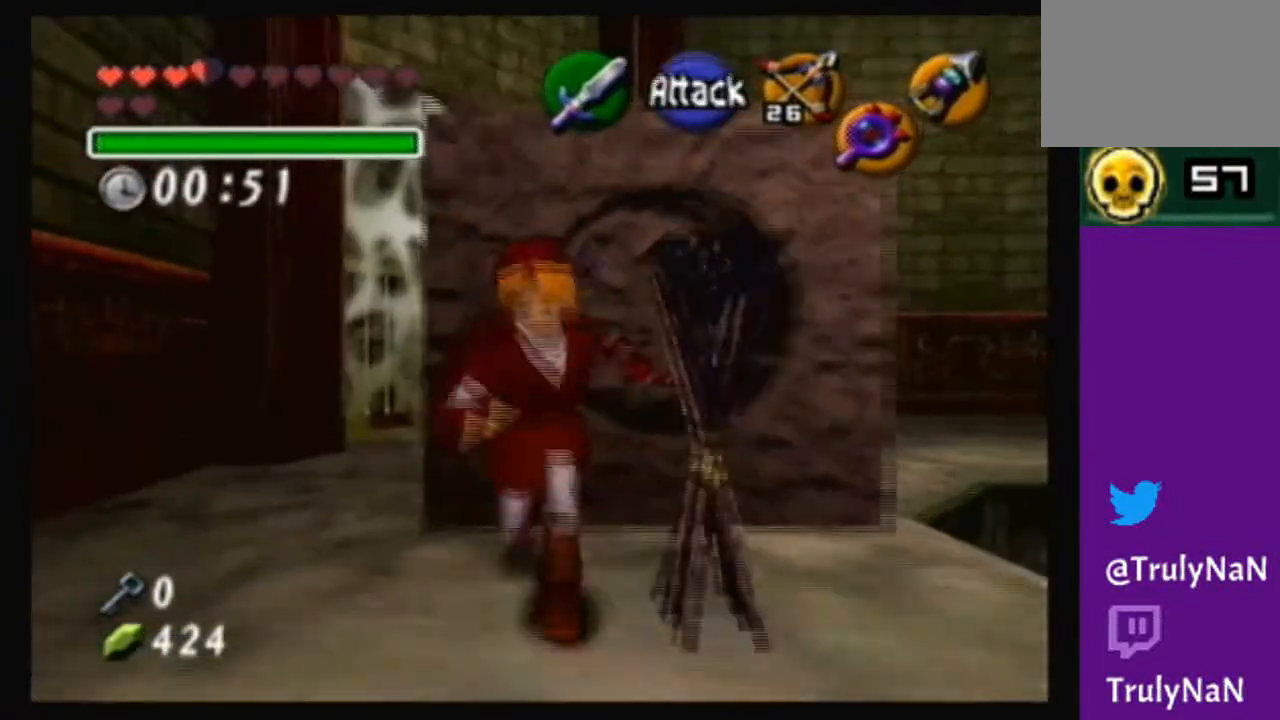
{"buttons": [], "left_stick": "center", "right_stick": "center", "events": [[400, "left_stick", "center"]]}
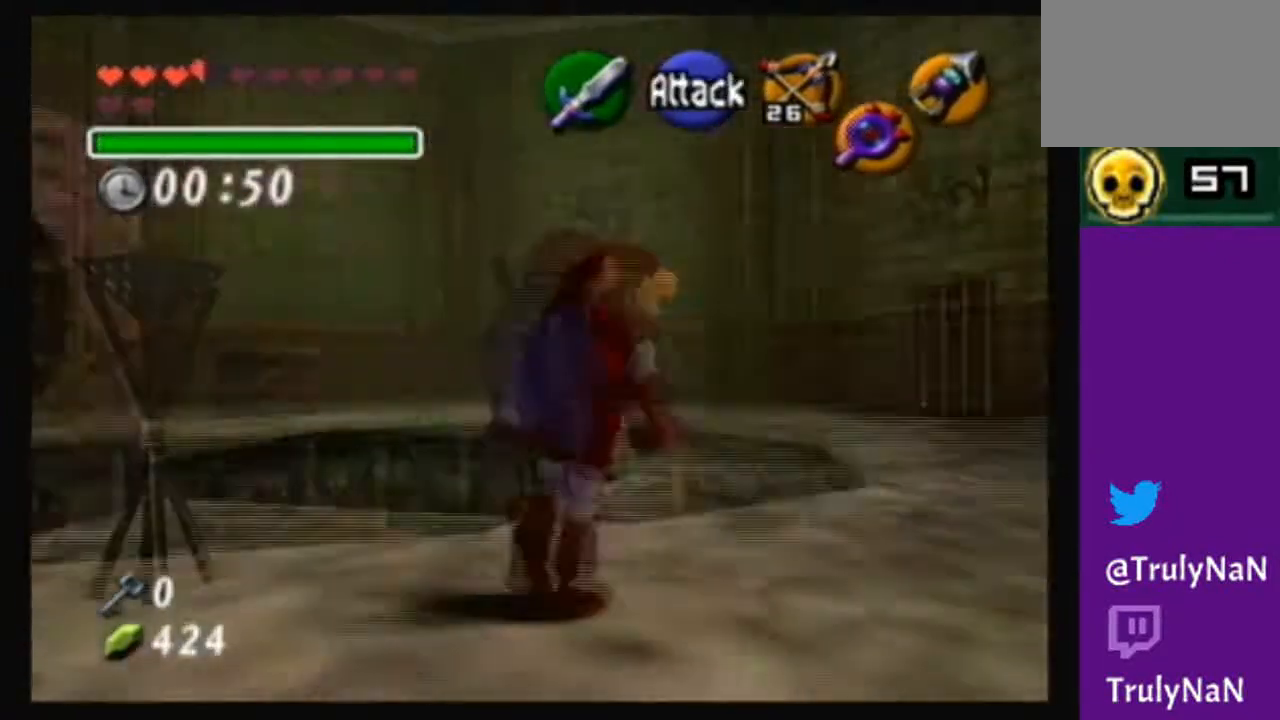
{"buttons": [], "left_stick": "up", "right_stick": "center", "events": [[201, "left_stick", "up-right"], [401, "left_stick", "up"]]}
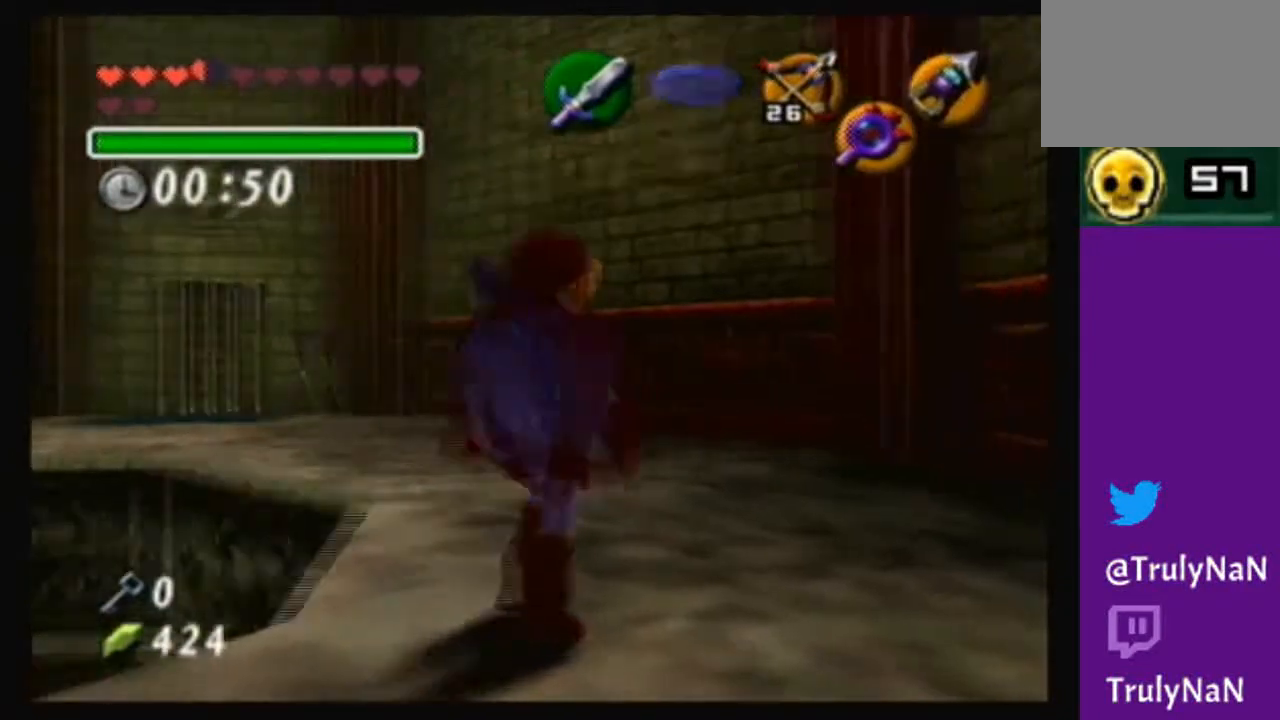
{"buttons": [], "left_stick": "up", "right_stick": "center", "events": []}
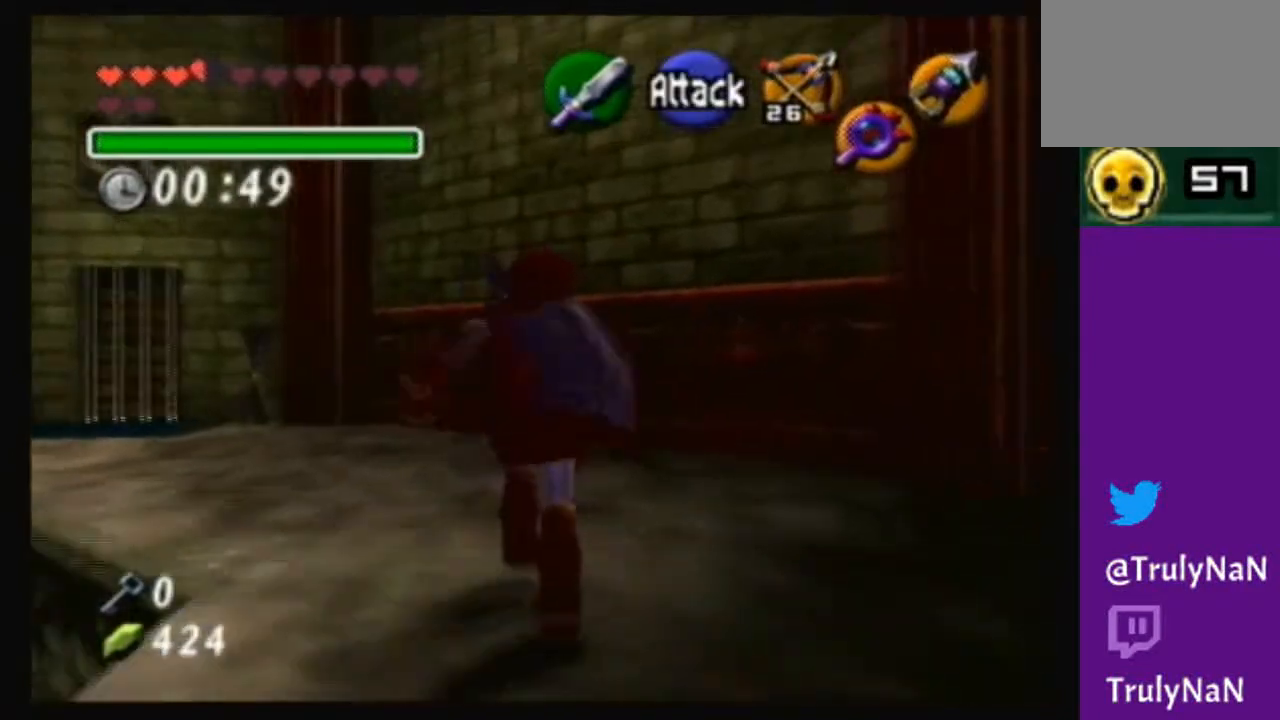
{"buttons": [], "left_stick": "left", "right_stick": "center", "events": [[201, "left_stick", "up-left"], [367, "left_stick", "left"]]}